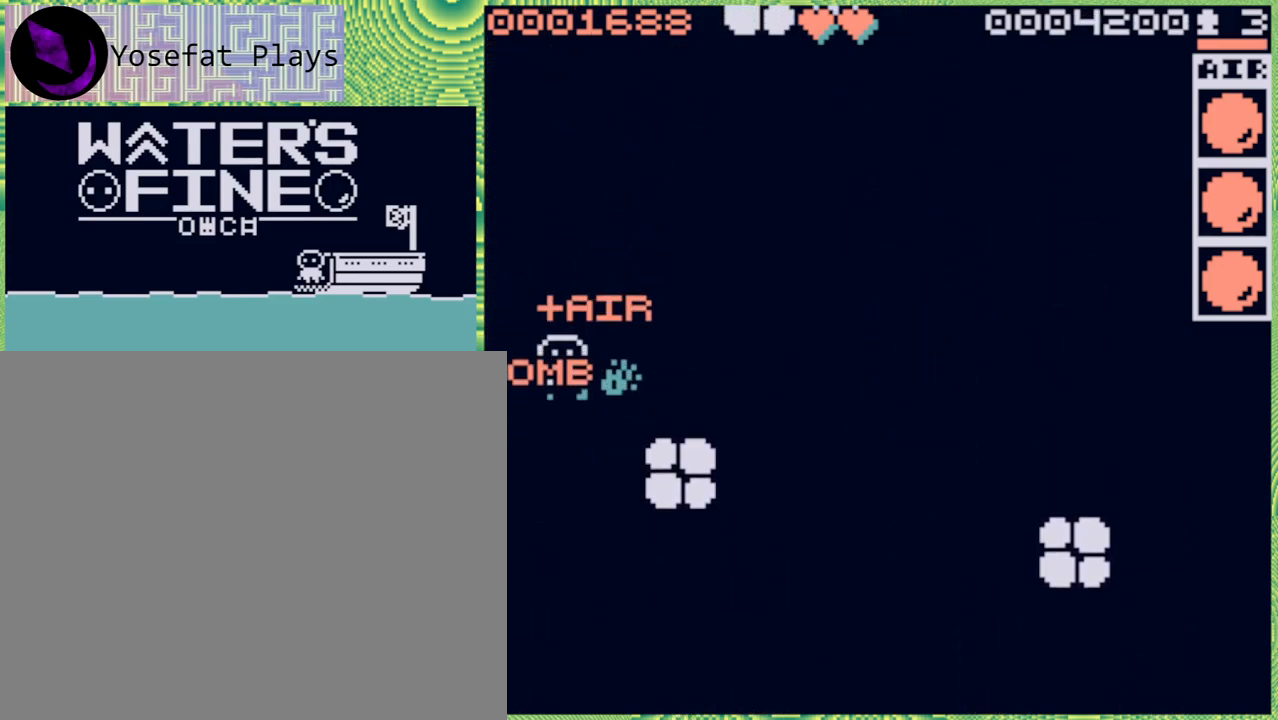
Gameplay with a controller (Nintendo layout); each line is a JSON object with the inputs held at the frame after it. "events" lists button and stick changes between this image and that frame as [ms after this image, input, new state], when the widget could be followed in between. Not read: L3 R3.
{"buttons": ["B"], "left_stick": "up-right", "right_stick": "center", "events": [[17, "left_stick", "center"], [233, "left_stick", "up-right"], [467, "B", "down"]]}
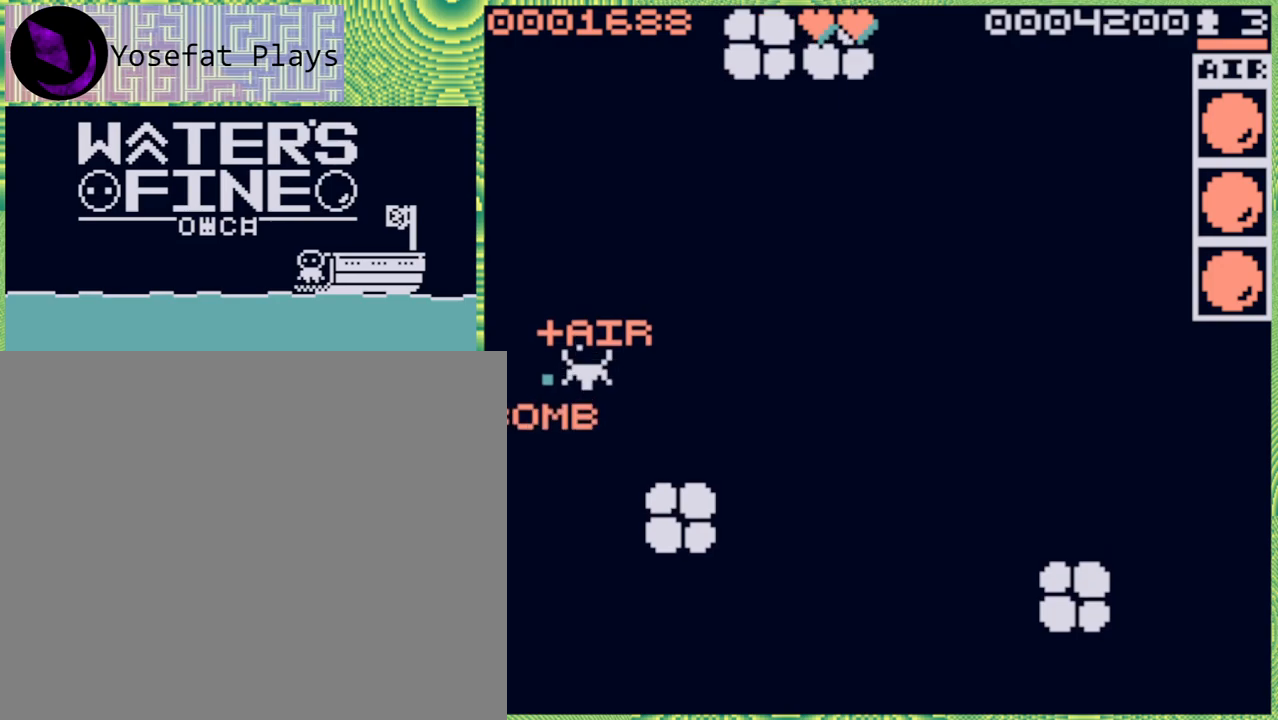
{"buttons": [], "left_stick": "up", "right_stick": "center", "events": [[117, "B", "up"], [117, "left_stick", "up"], [283, "B", "down"], [433, "B", "up"]]}
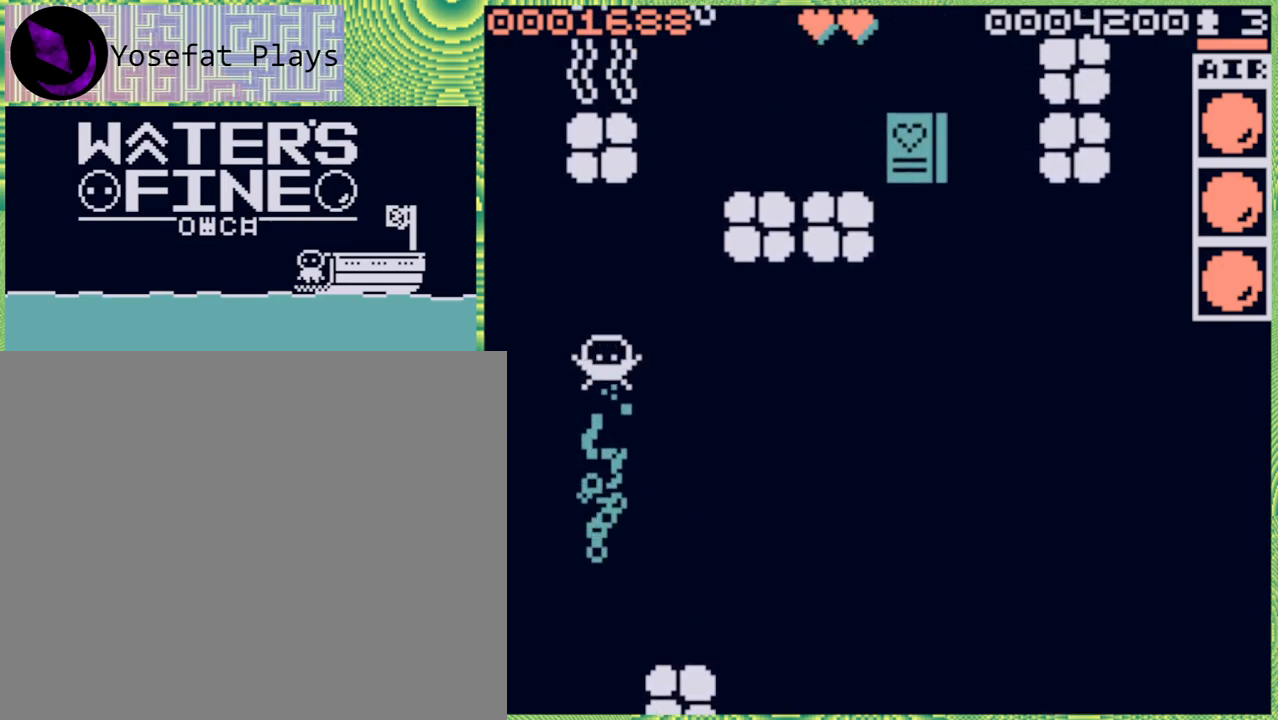
{"buttons": ["B"], "left_stick": "up-right", "right_stick": "center", "events": [[233, "left_stick", "right"], [417, "B", "down"], [483, "left_stick", "up-right"]]}
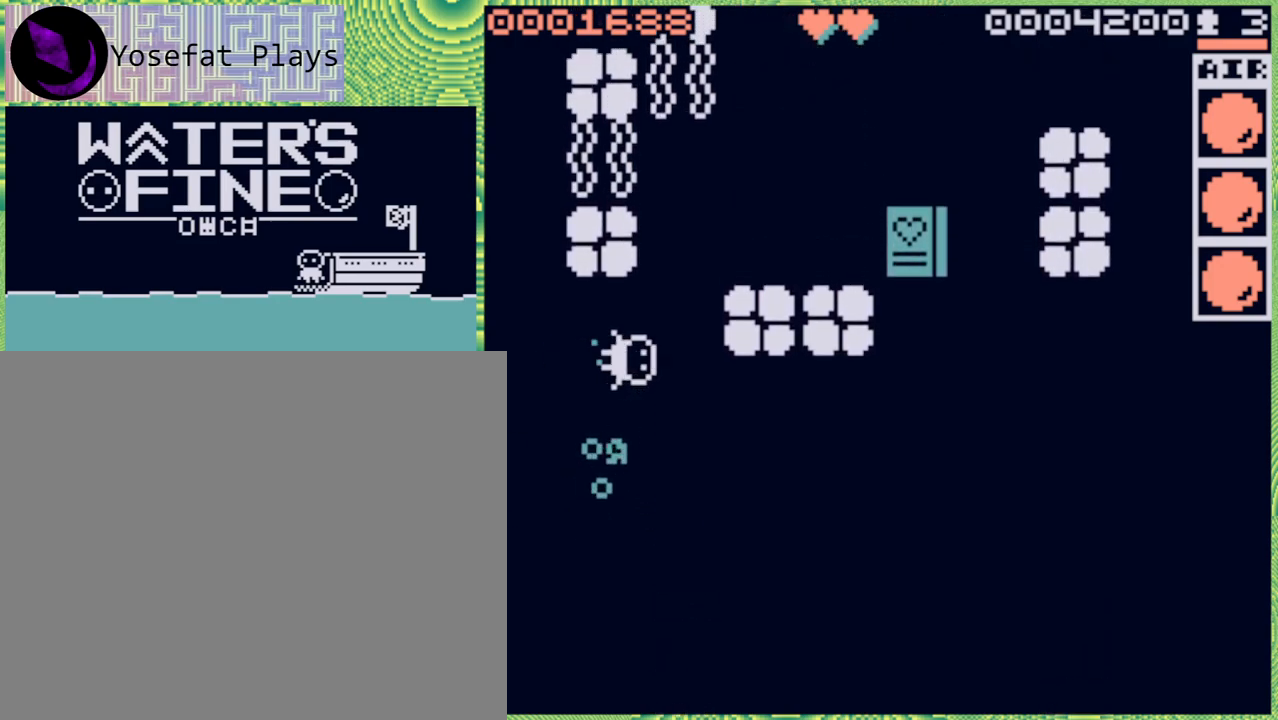
{"buttons": [], "left_stick": "up", "right_stick": "center", "events": [[17, "B", "up"], [133, "left_stick", "up"], [233, "left_stick", "up-right"], [383, "left_stick", "up"]]}
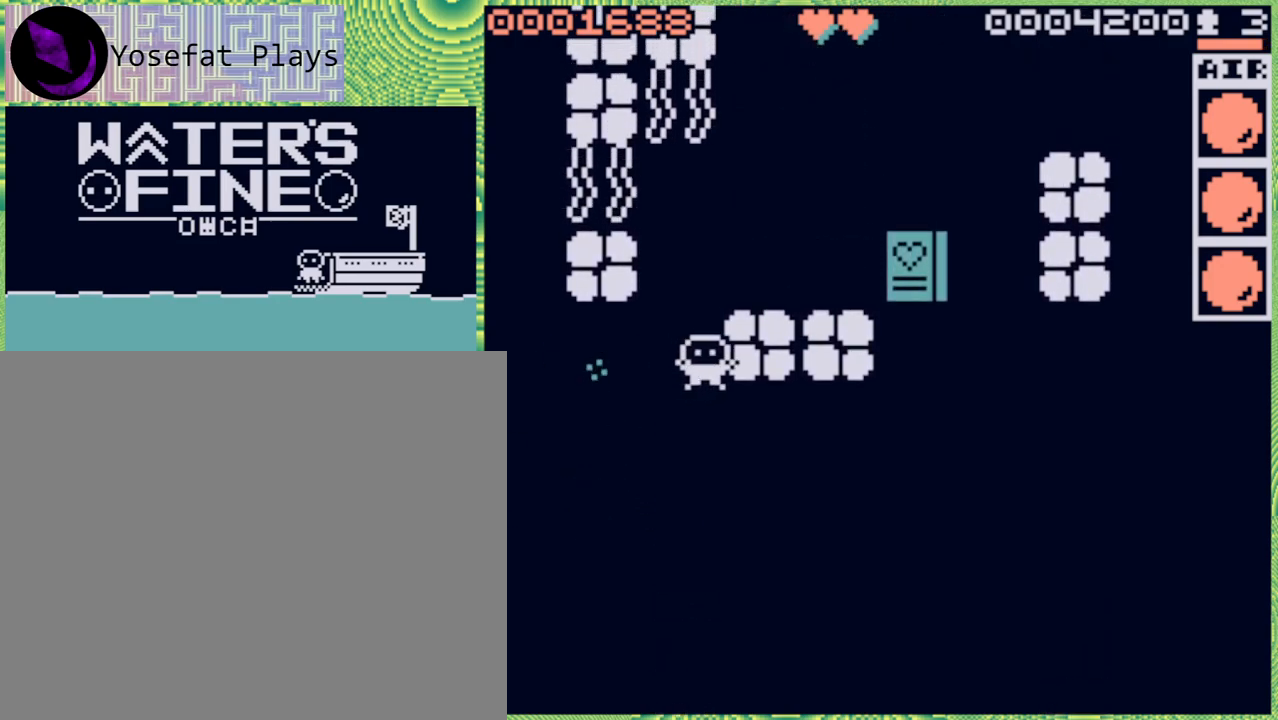
{"buttons": [], "left_stick": "center", "right_stick": "center", "events": [[133, "left_stick", "center"]]}
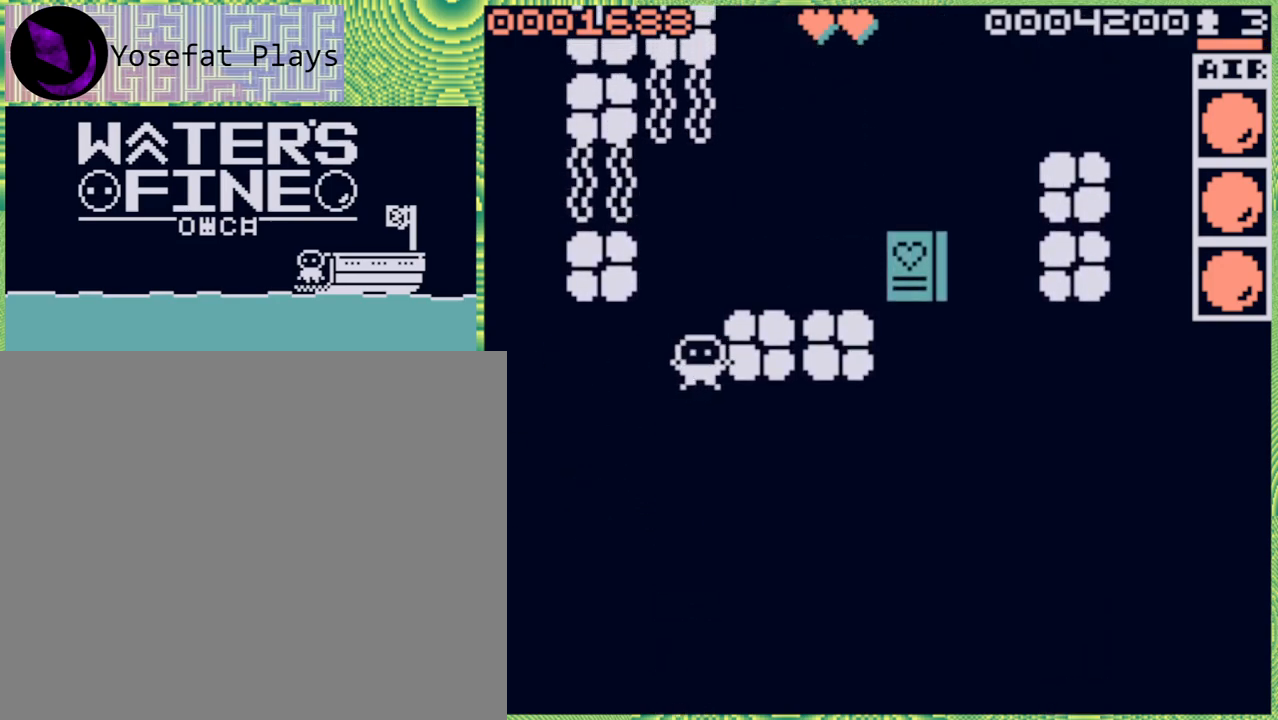
{"buttons": [], "left_stick": "center", "right_stick": "center", "events": [[50, "left_stick", "left"], [183, "left_stick", "center"]]}
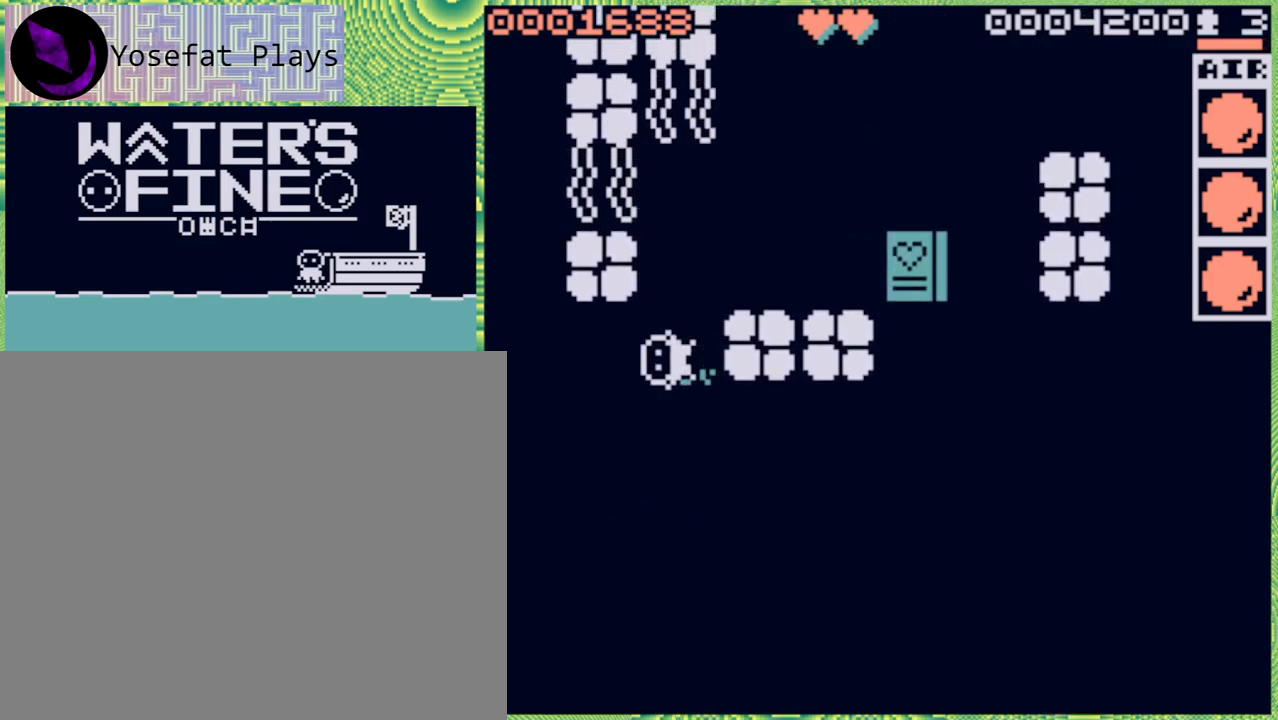
{"buttons": [], "left_stick": "center", "right_stick": "center", "events": [[17, "left_stick", "up"], [100, "left_stick", "center"]]}
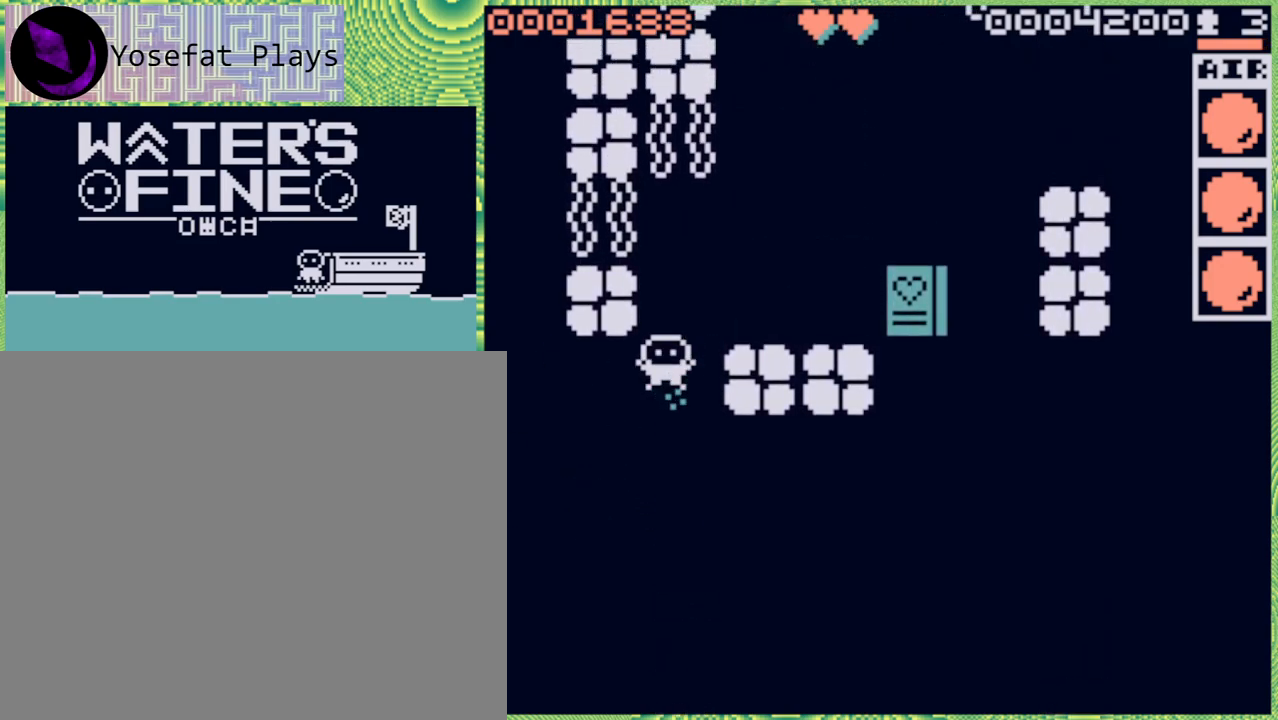
{"buttons": [], "left_stick": "center", "right_stick": "center", "events": [[17, "X", "down"], [150, "X", "up"]]}
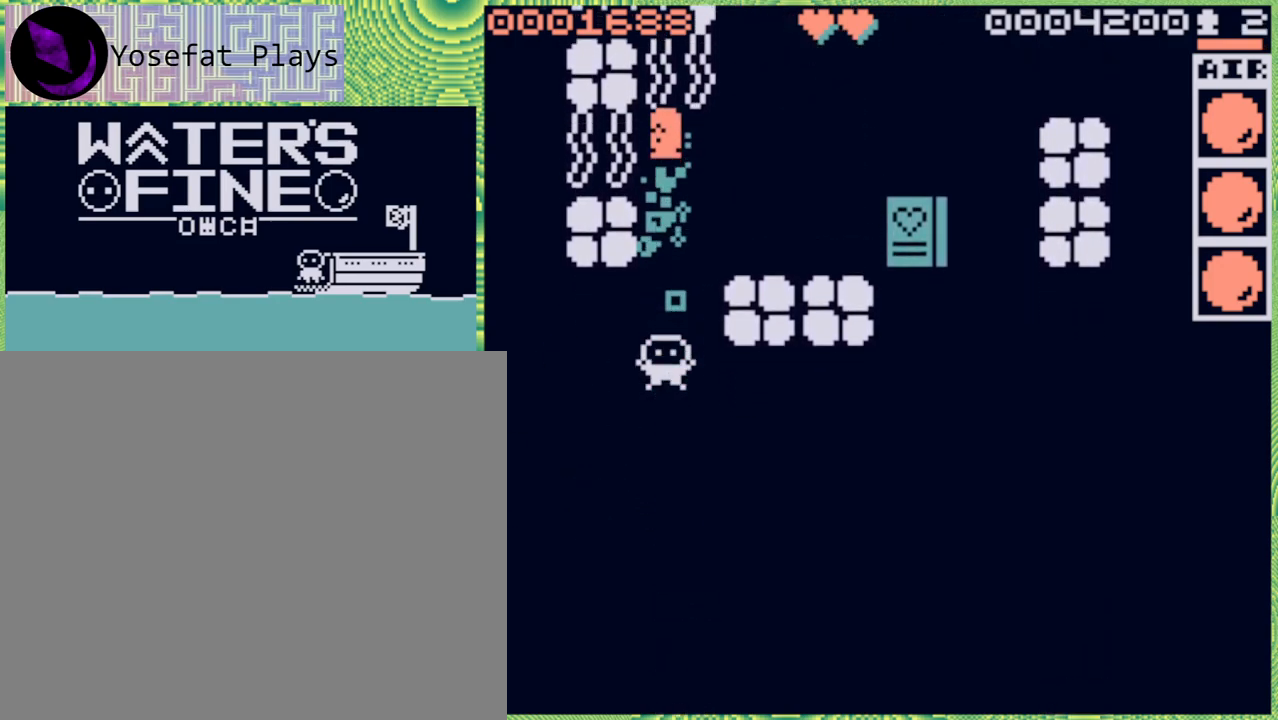
{"buttons": [], "left_stick": "center", "right_stick": "center", "events": []}
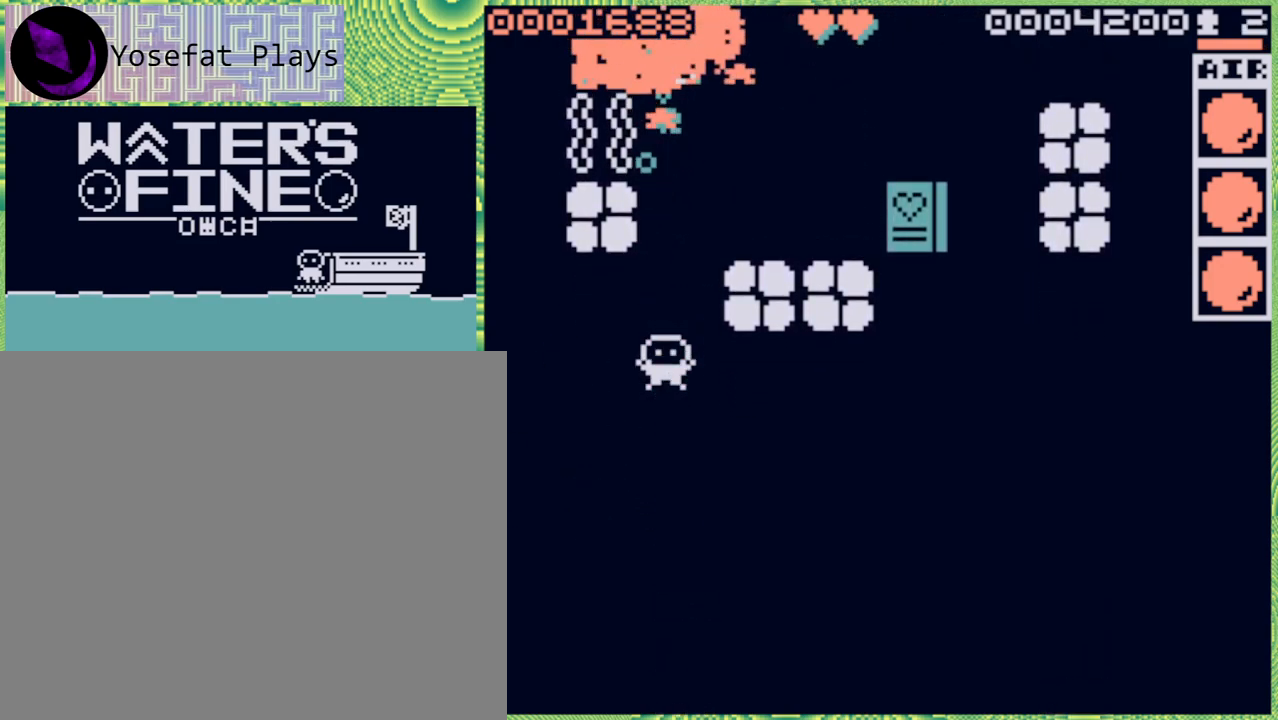
{"buttons": [], "left_stick": "up", "right_stick": "center", "events": [[83, "left_stick", "up"], [150, "B", "down"], [300, "B", "up"]]}
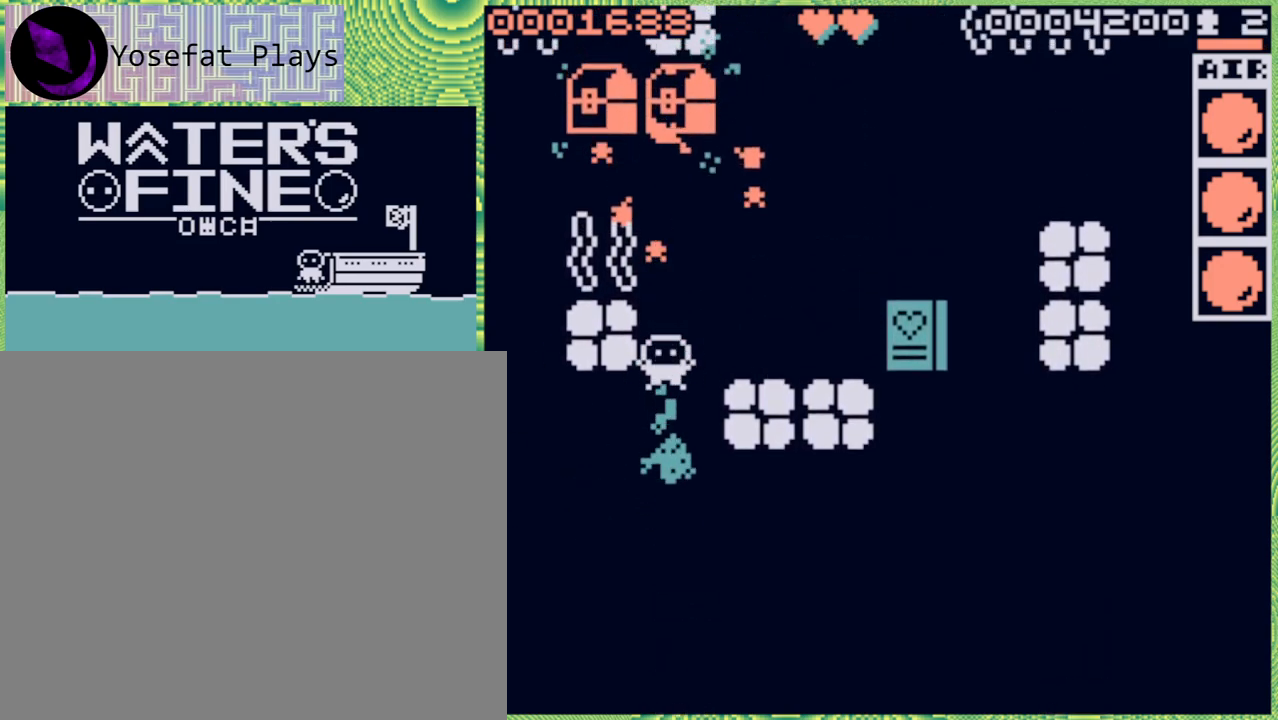
{"buttons": [], "left_stick": "up", "right_stick": "center", "events": [[50, "B", "down"], [150, "B", "up"], [233, "B", "down"], [350, "B", "up"]]}
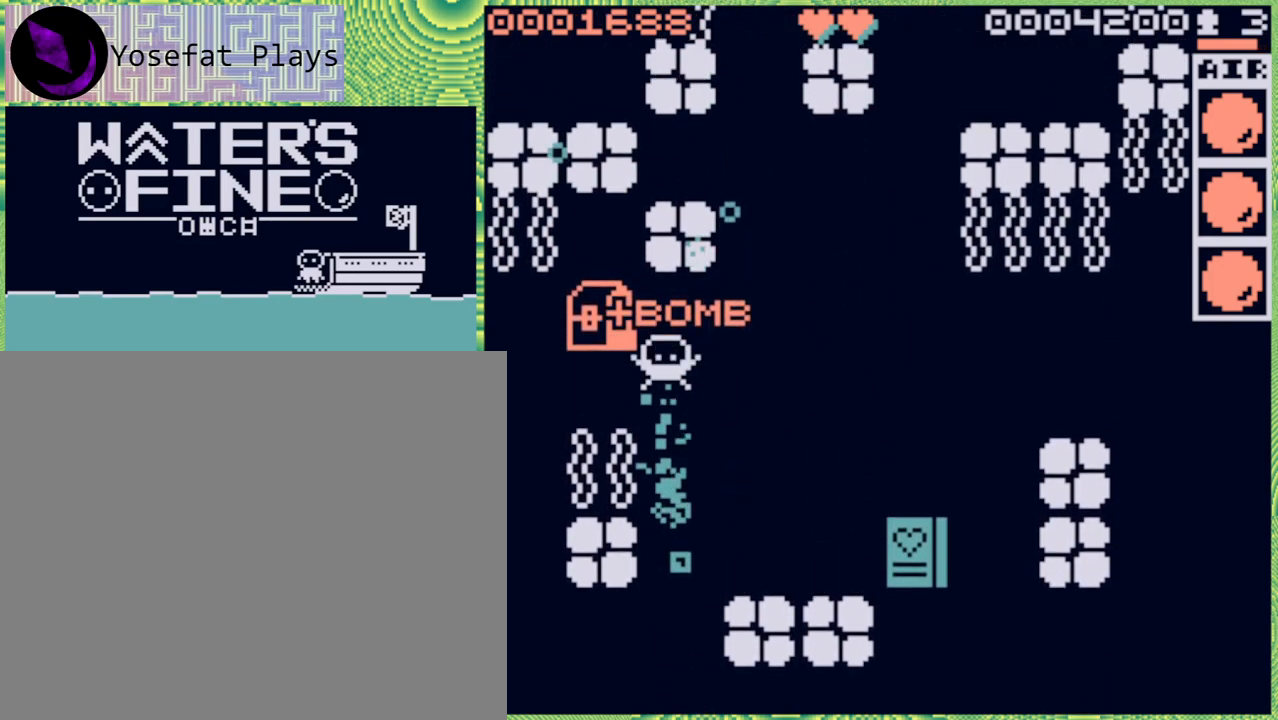
{"buttons": [], "left_stick": "center", "right_stick": "center", "events": [[117, "left_stick", "center"], [183, "left_stick", "left"], [400, "left_stick", "center"]]}
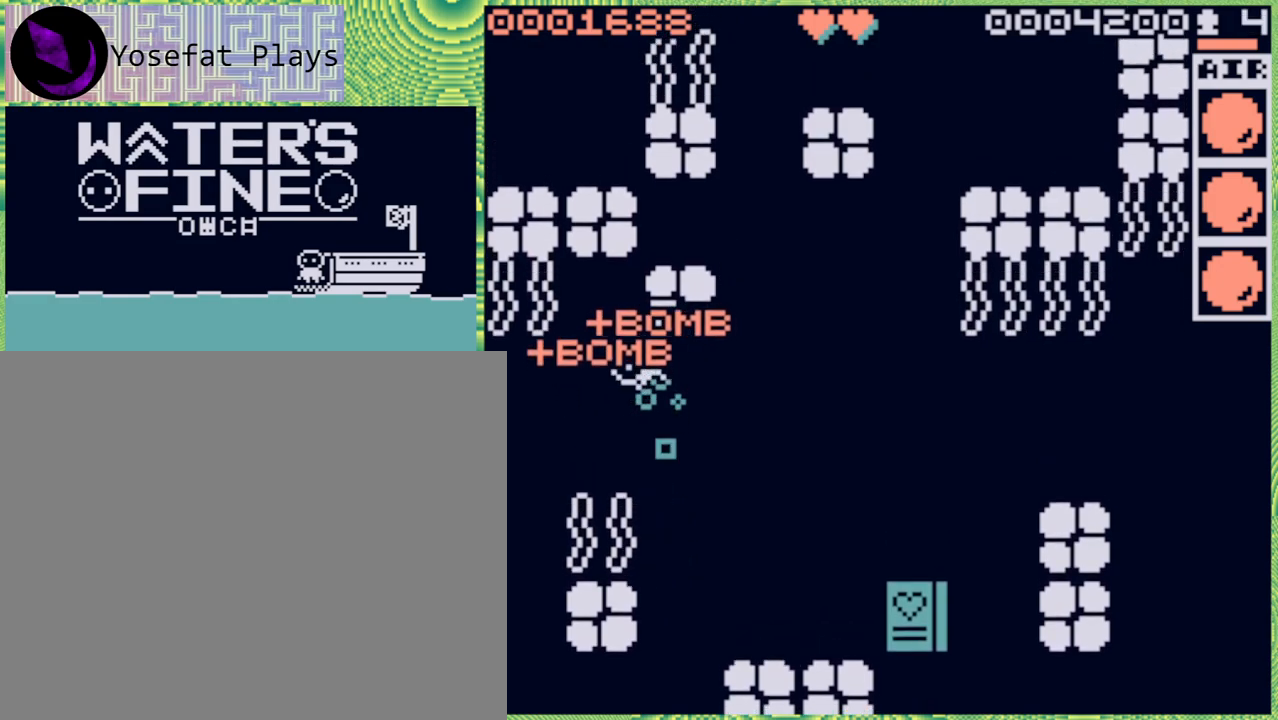
{"buttons": [], "left_stick": "center", "right_stick": "center", "events": [[317, "left_stick", "left"], [500, "left_stick", "center"]]}
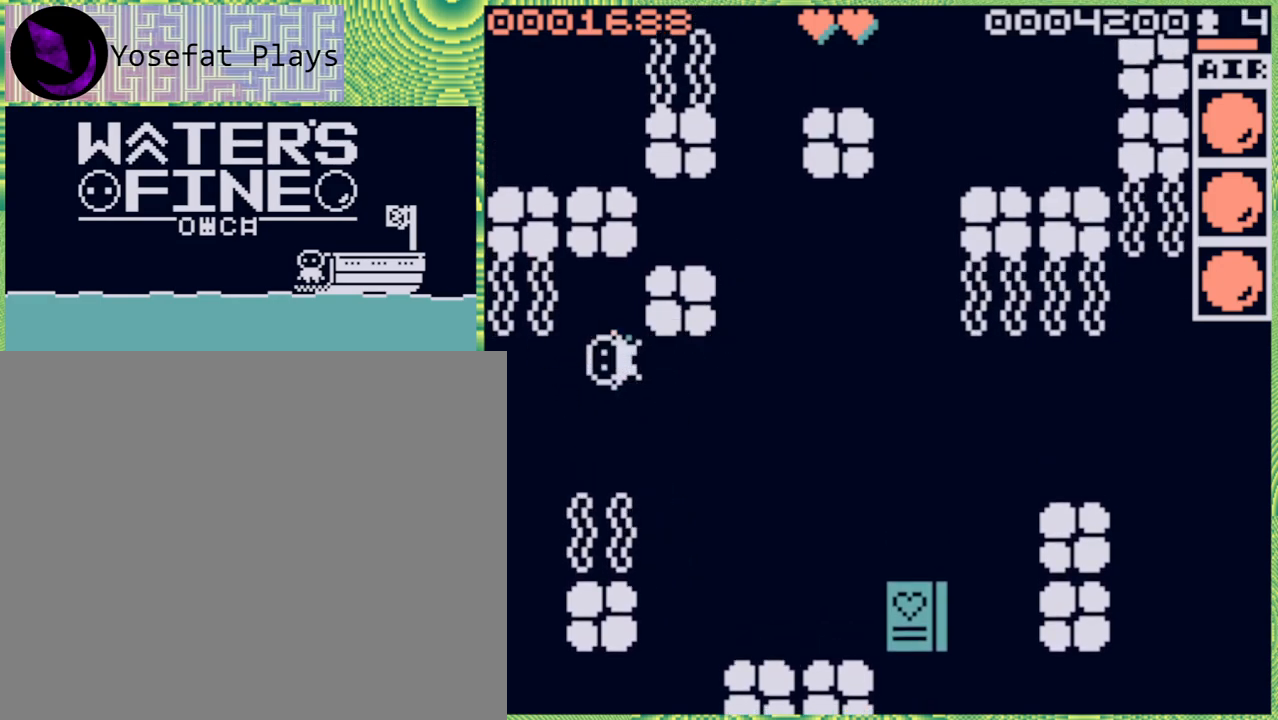
{"buttons": [], "left_stick": "down", "right_stick": "center", "events": [[350, "left_stick", "down"]]}
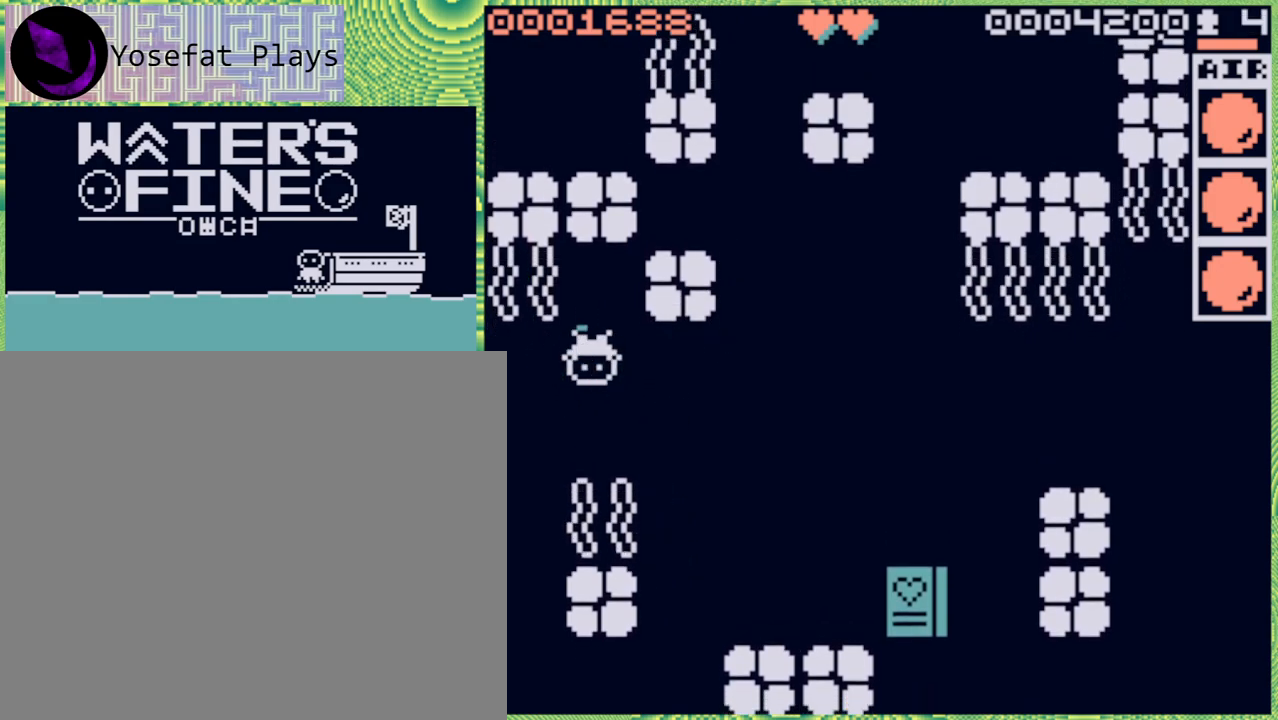
{"buttons": [], "left_stick": "center", "right_stick": "center", "events": [[50, "left_stick", "center"], [350, "left_stick", "up"], [433, "left_stick", "center"]]}
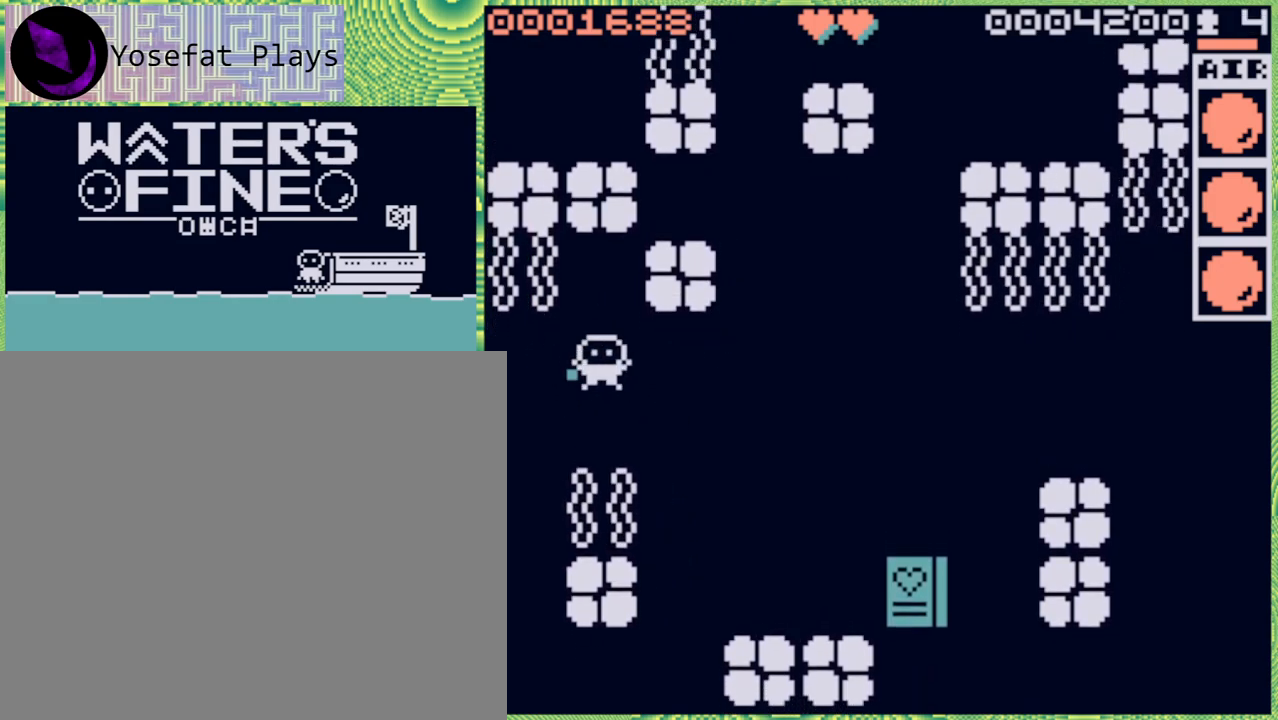
{"buttons": [], "left_stick": "center", "right_stick": "center", "events": [[233, "X", "down"], [317, "X", "up"]]}
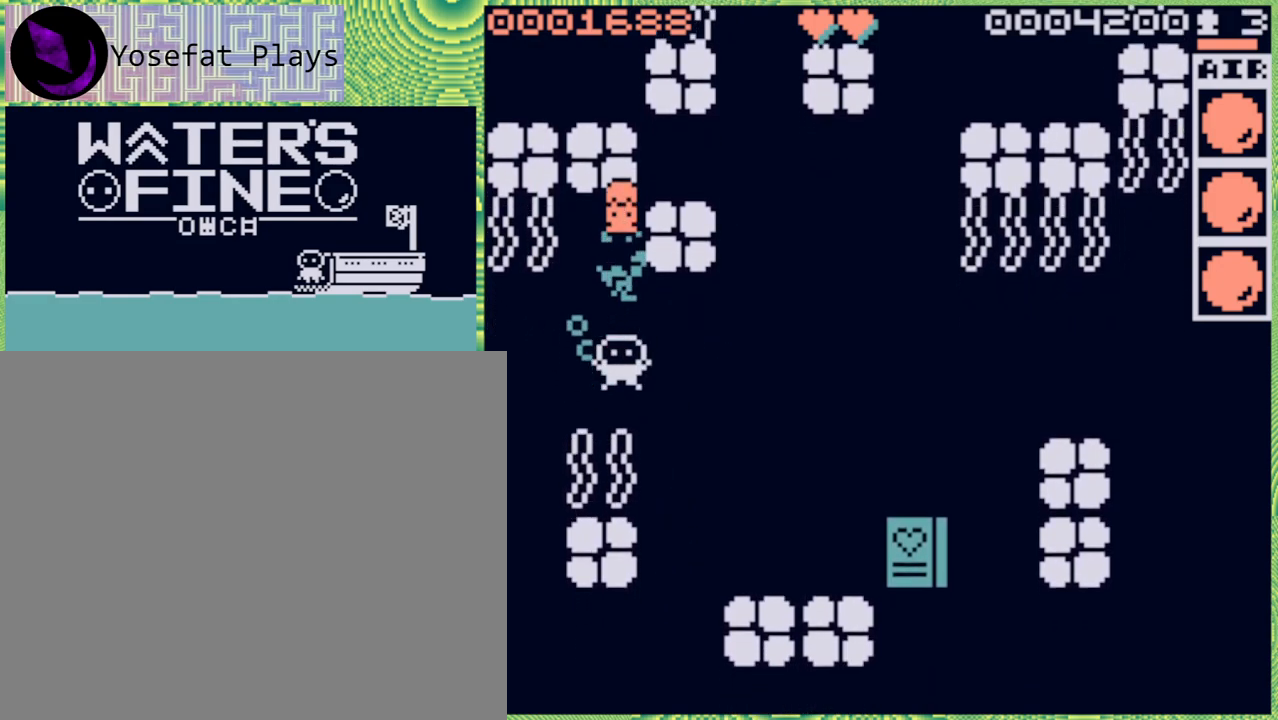
{"buttons": [], "left_stick": "up", "right_stick": "center", "events": [[500, "left_stick", "up"]]}
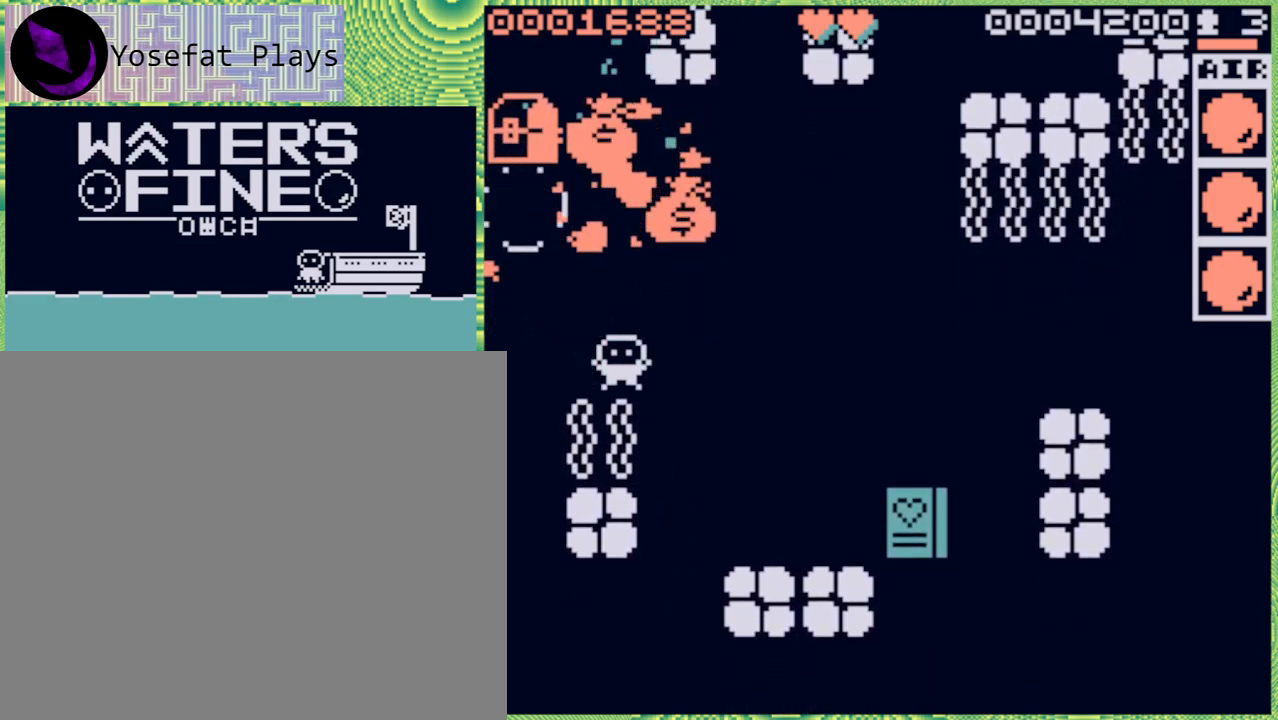
{"buttons": [], "left_stick": "up", "right_stick": "center", "events": [[200, "B", "down"], [300, "B", "up"]]}
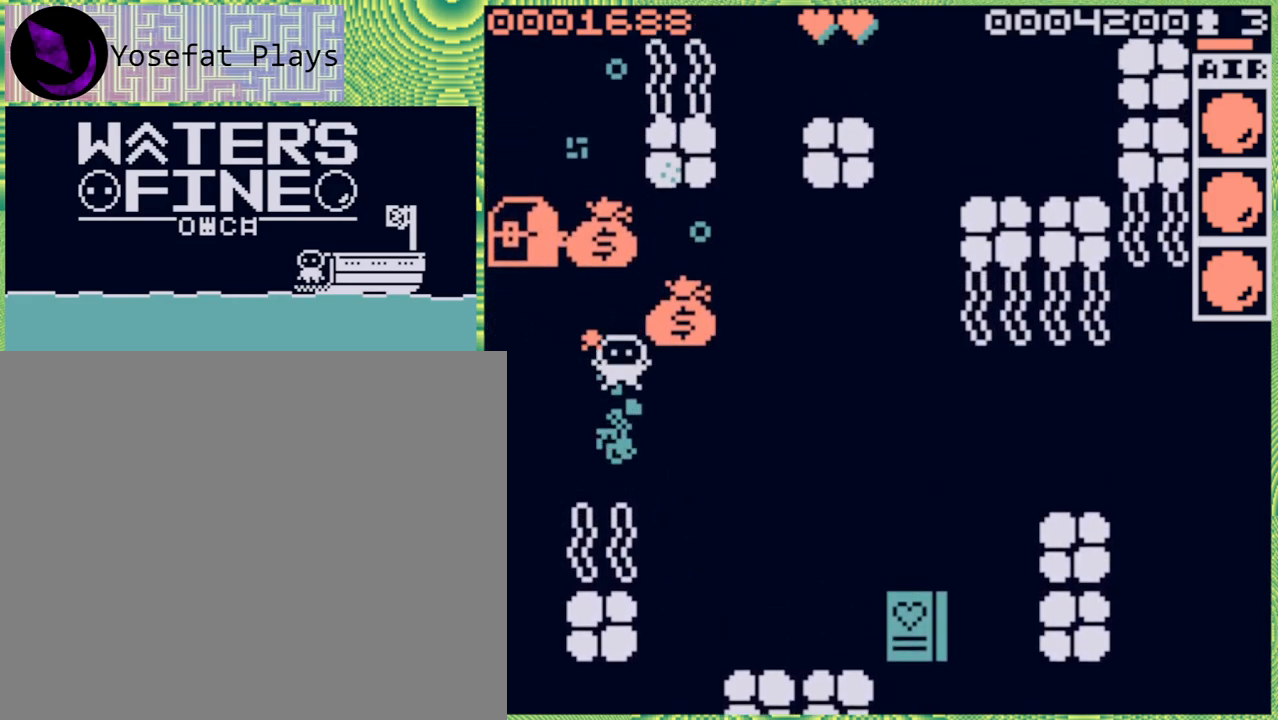
{"buttons": [], "left_stick": "up", "right_stick": "center", "events": []}
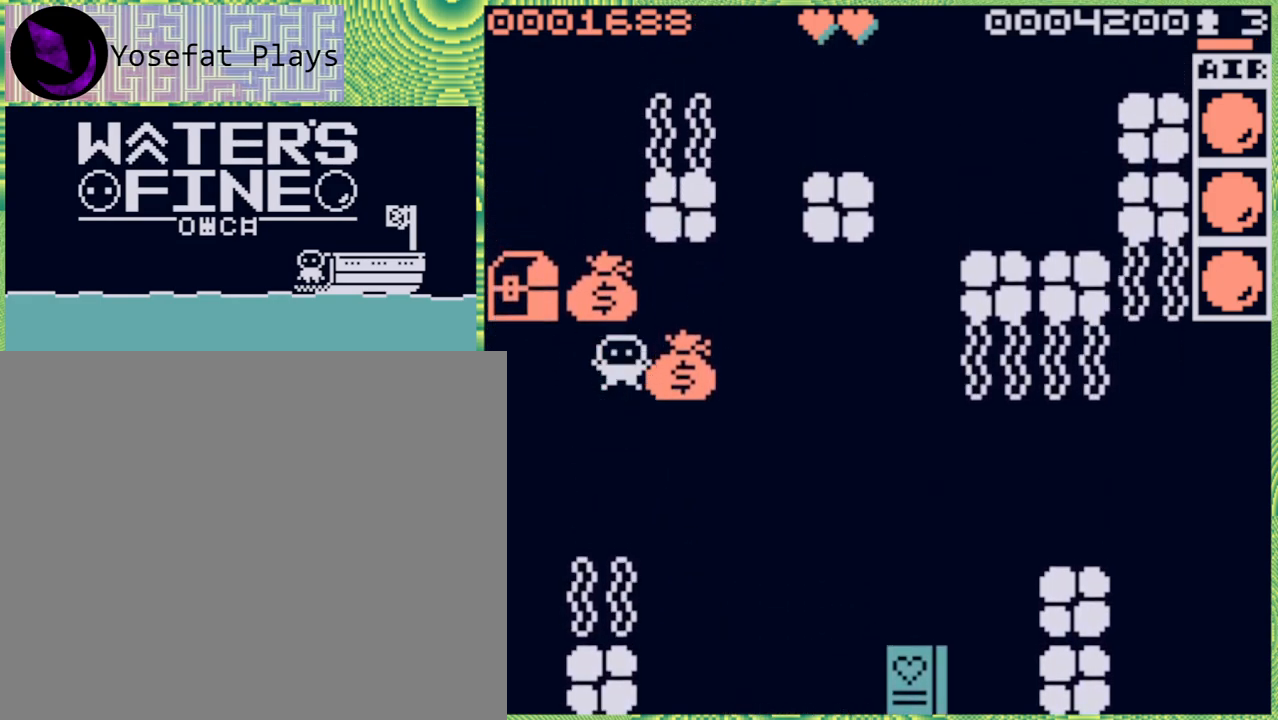
{"buttons": [], "left_stick": "up-left", "right_stick": "center", "events": [[167, "left_stick", "up-left"], [333, "B", "down"], [383, "B", "up"]]}
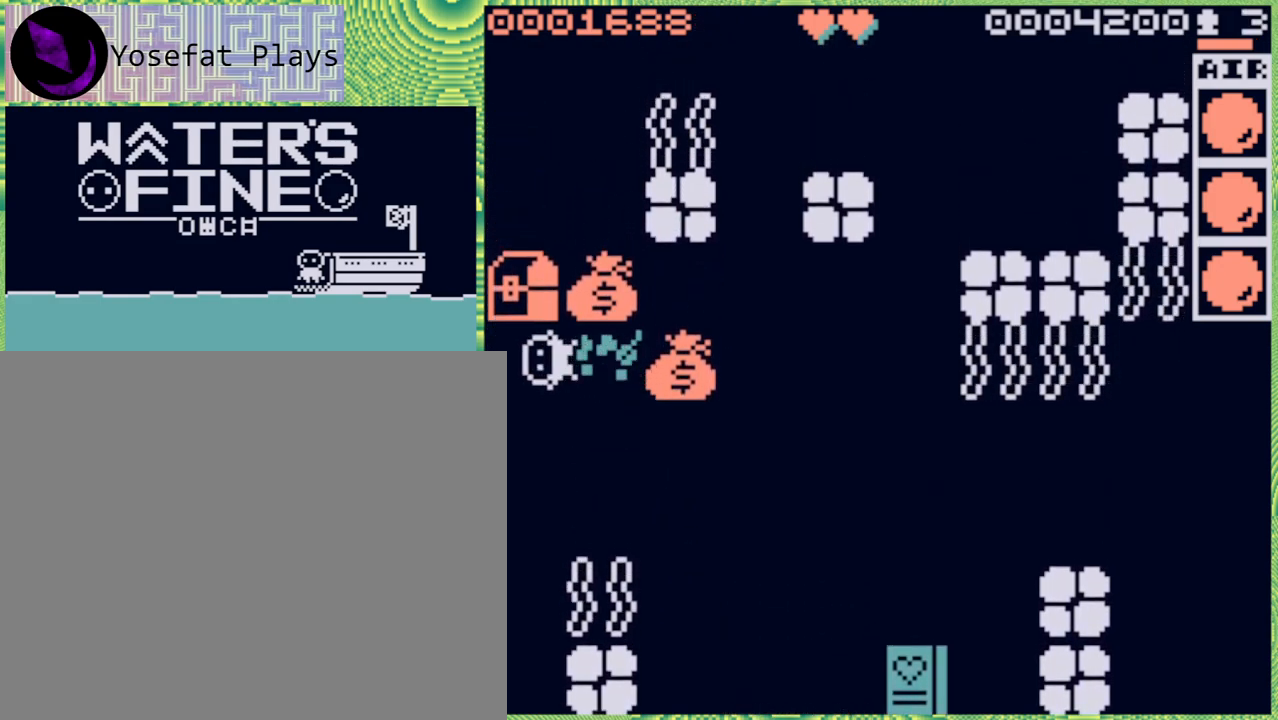
{"buttons": [], "left_stick": "center", "right_stick": "center", "events": [[17, "left_stick", "center"], [167, "left_stick", "up"], [233, "left_stick", "up-right"], [383, "left_stick", "center"]]}
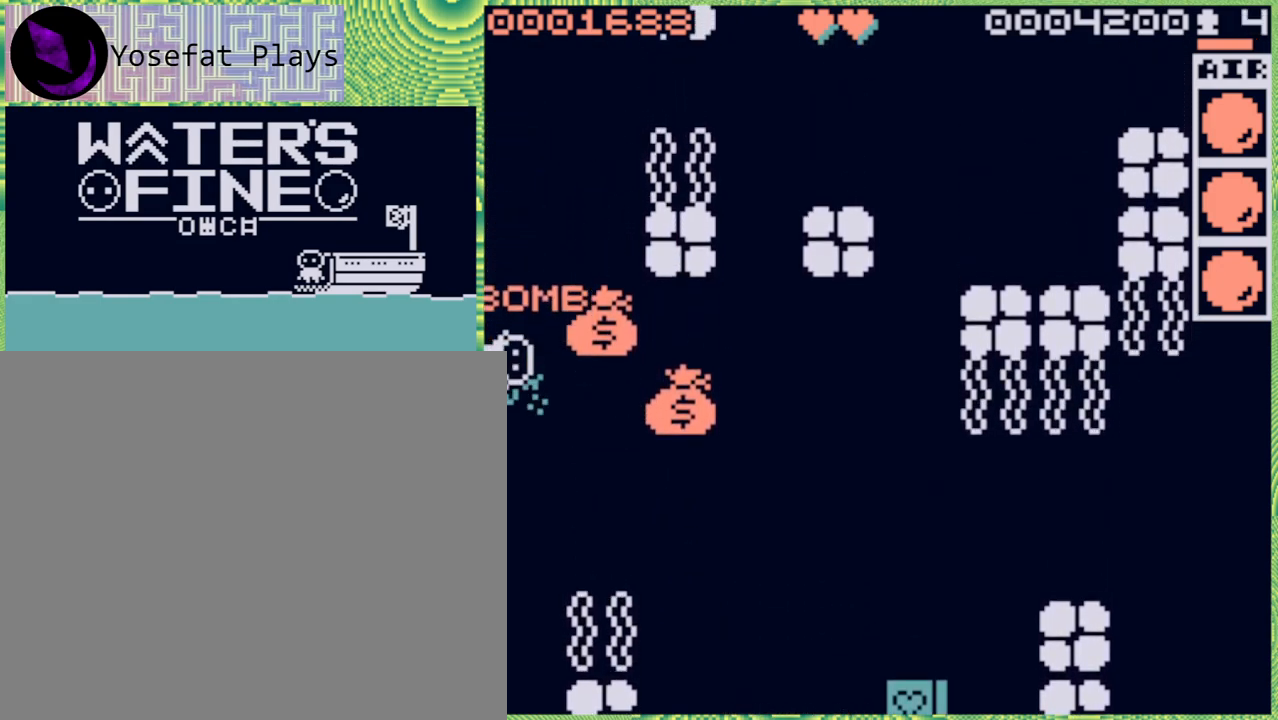
{"buttons": [], "left_stick": "right", "right_stick": "center", "events": [[50, "left_stick", "right"], [350, "B", "down"], [467, "B", "up"]]}
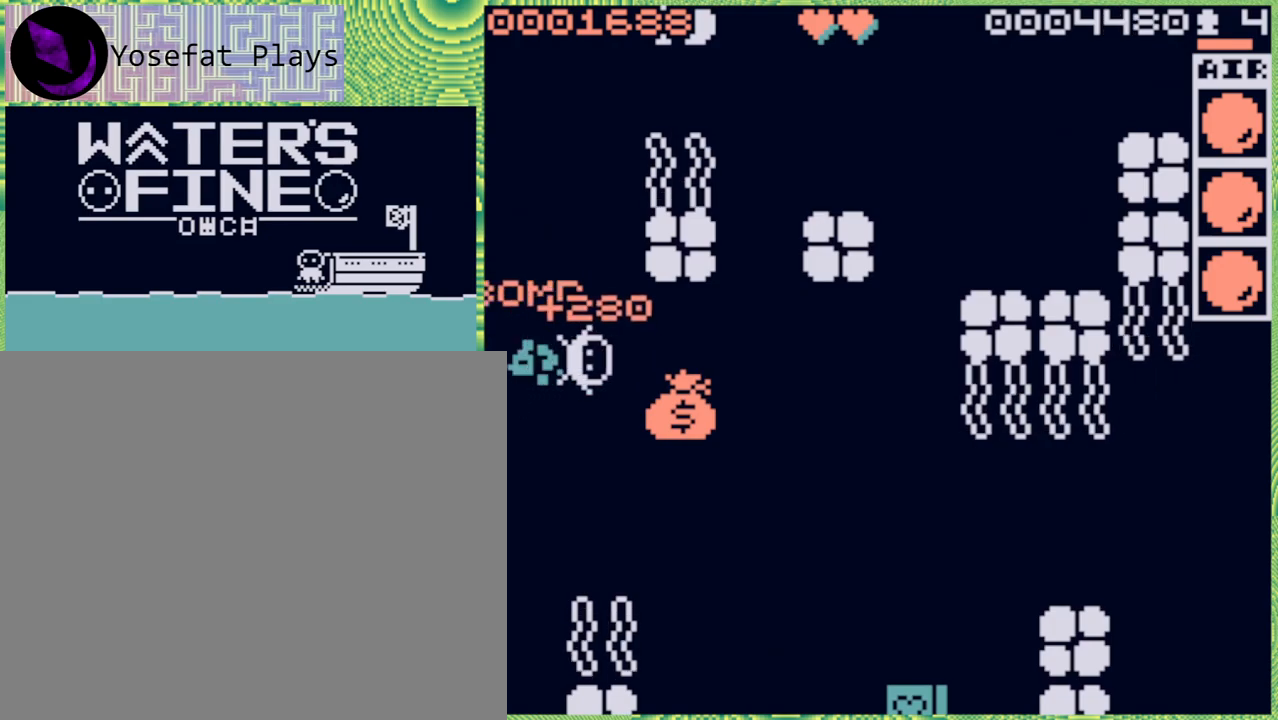
{"buttons": [], "left_stick": "center", "right_stick": "center", "events": [[133, "left_stick", "center"], [233, "left_stick", "down"], [483, "left_stick", "center"]]}
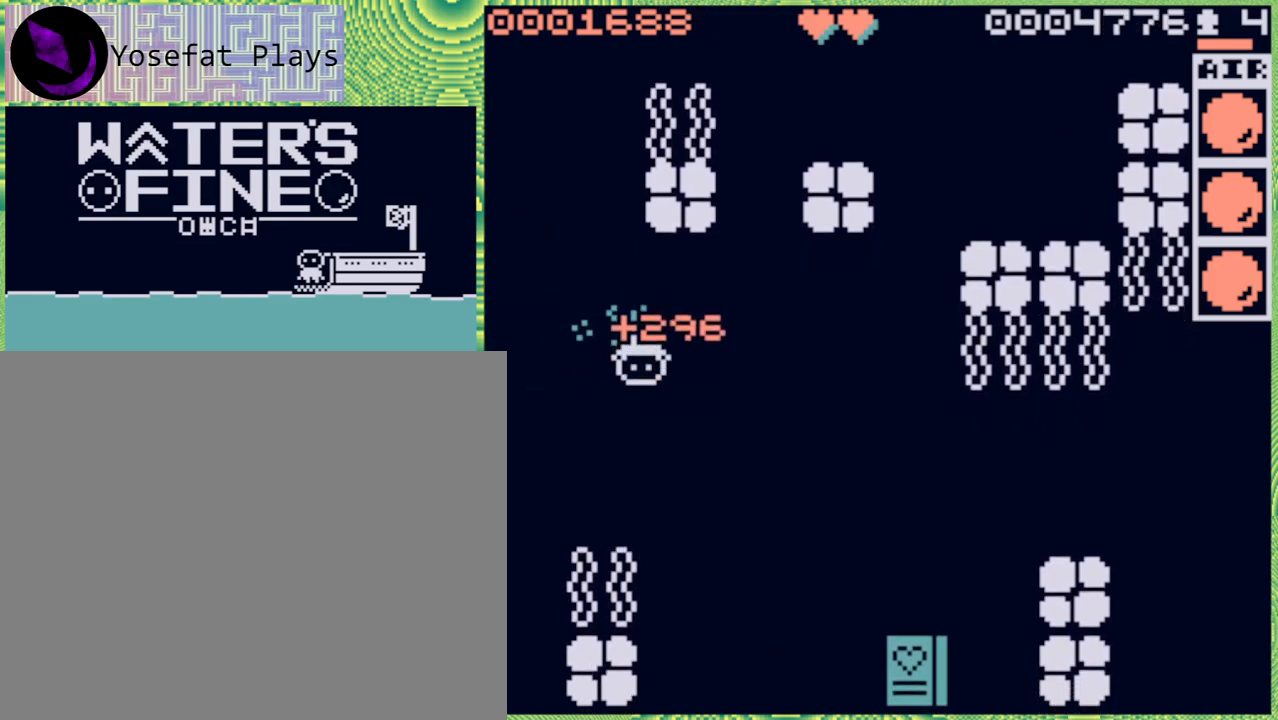
{"buttons": [], "left_stick": "center", "right_stick": "center", "events": [[233, "left_stick", "up"], [433, "left_stick", "center"]]}
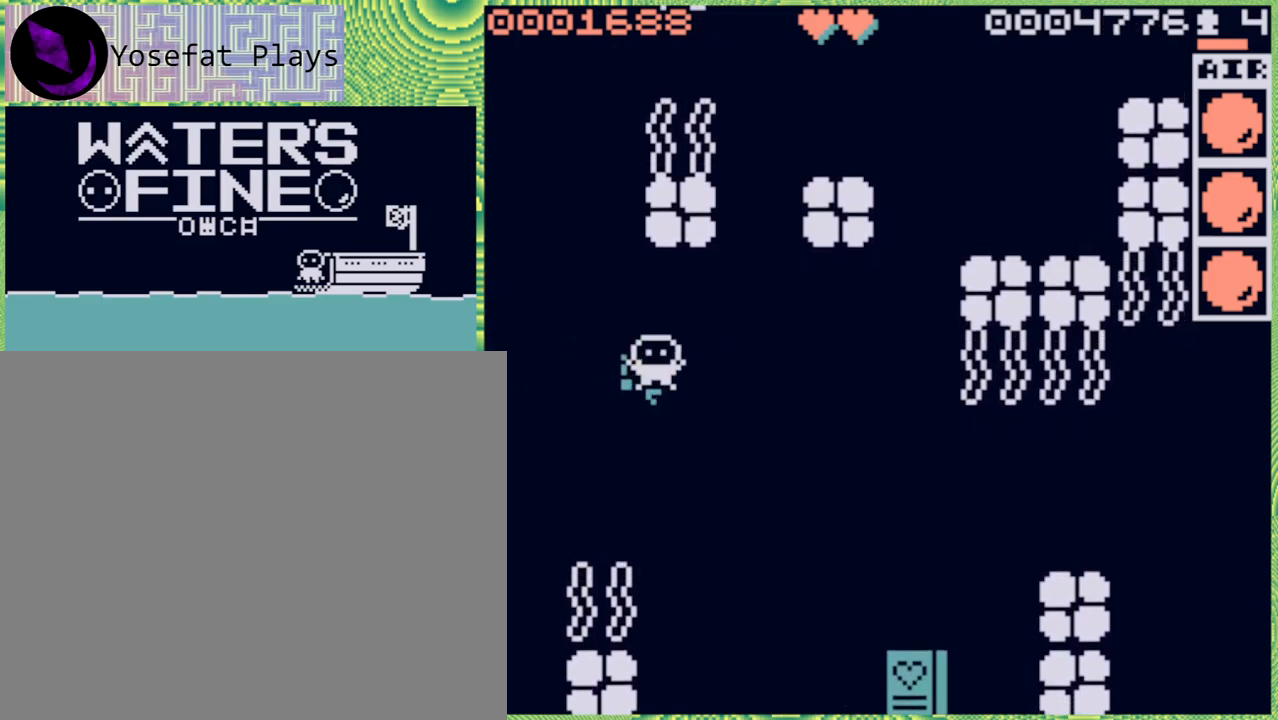
{"buttons": [], "left_stick": "center", "right_stick": "center", "events": [[100, "left_stick", "up-right"], [317, "left_stick", "center"]]}
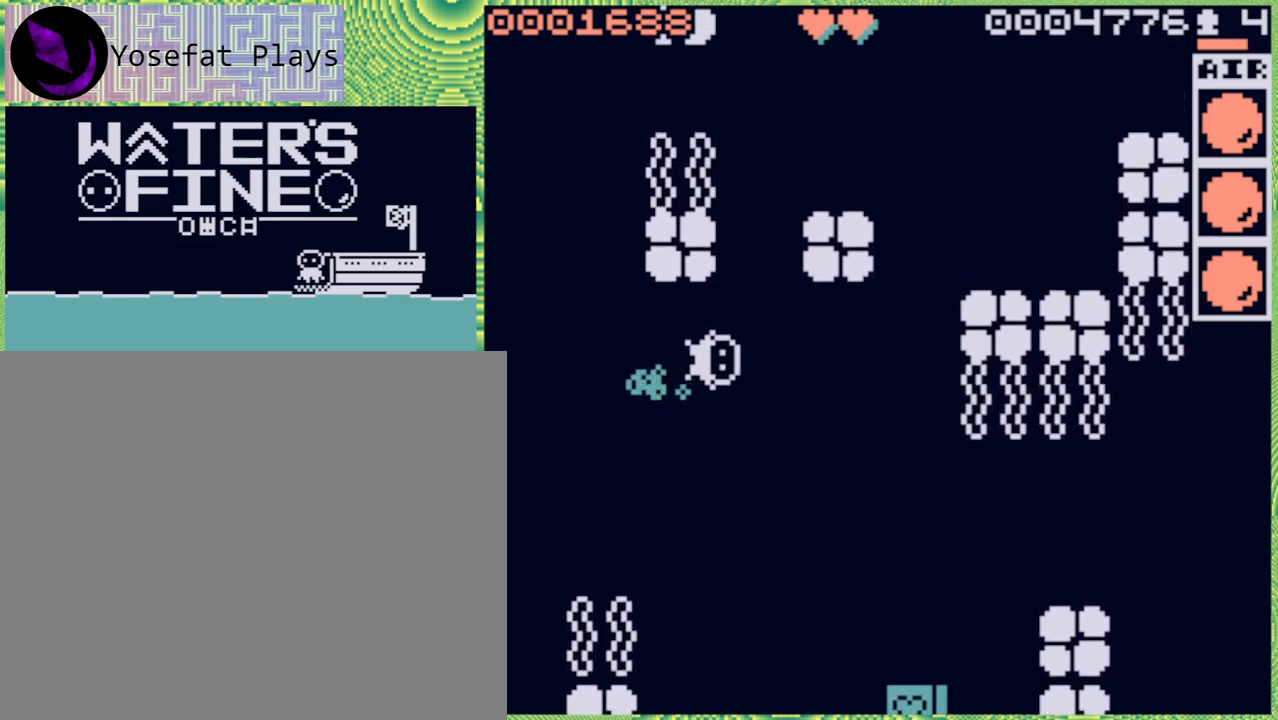
{"buttons": [], "left_stick": "center", "right_stick": "center", "events": [[17, "left_stick", "up"], [183, "left_stick", "center"]]}
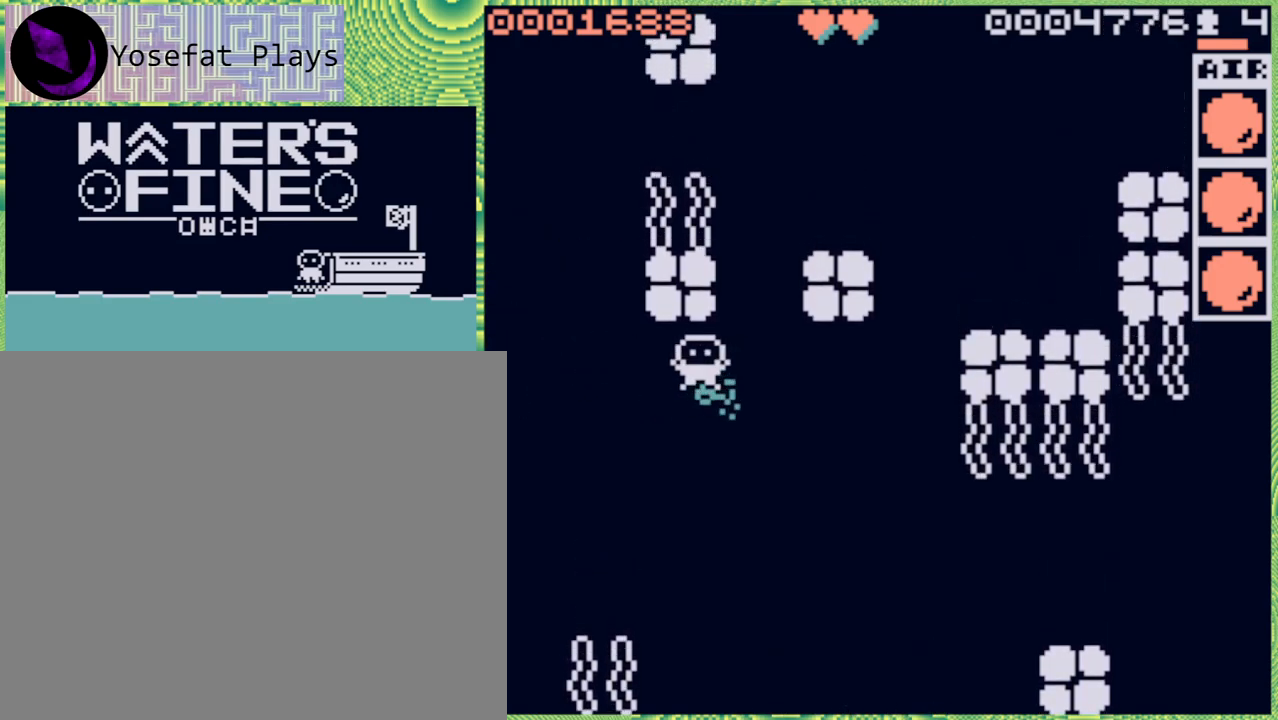
{"buttons": [], "left_stick": "center", "right_stick": "center", "events": [[17, "left_stick", "left"], [150, "left_stick", "center"]]}
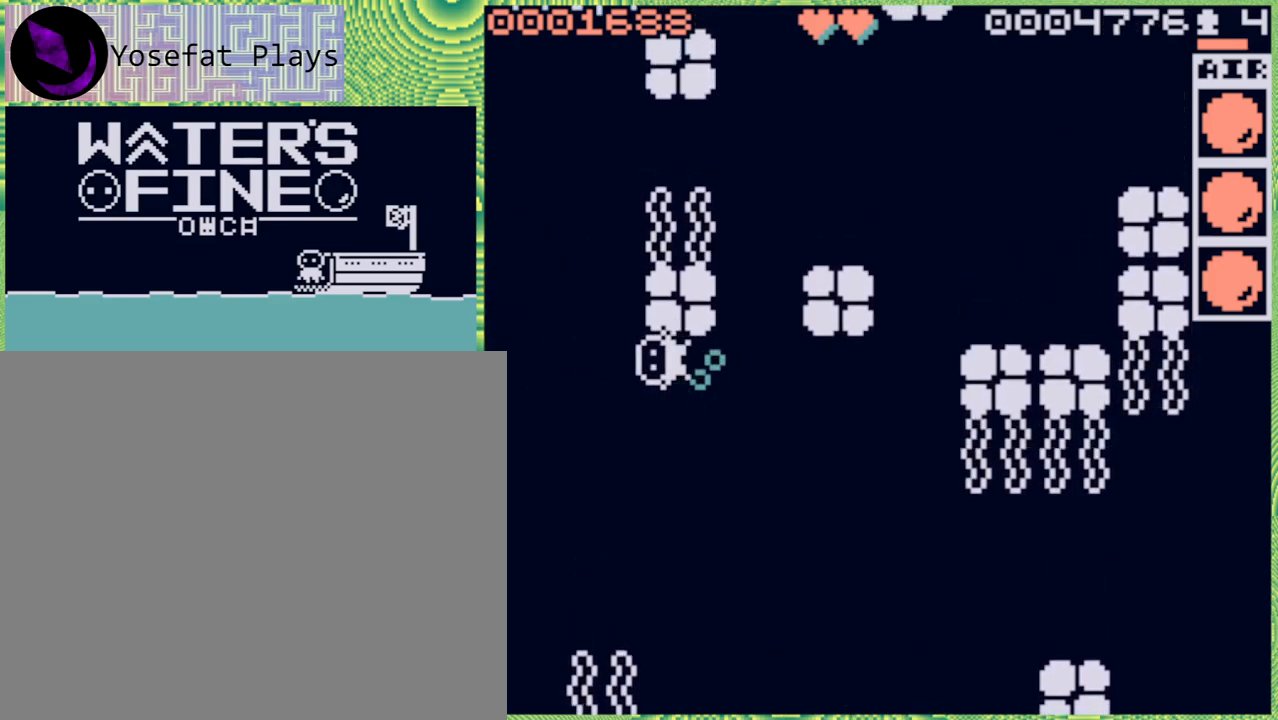
{"buttons": [], "left_stick": "center", "right_stick": "center", "events": [[150, "X", "down"], [250, "X", "up"]]}
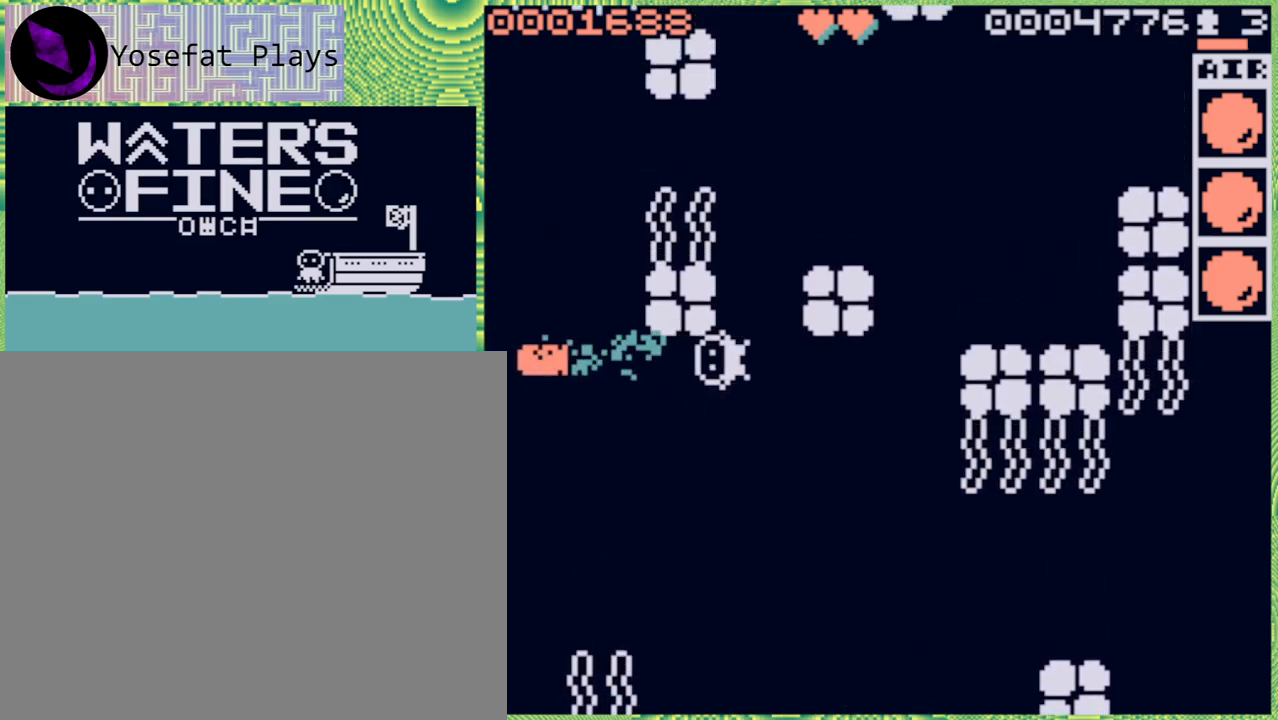
{"buttons": [], "left_stick": "center", "right_stick": "center", "events": []}
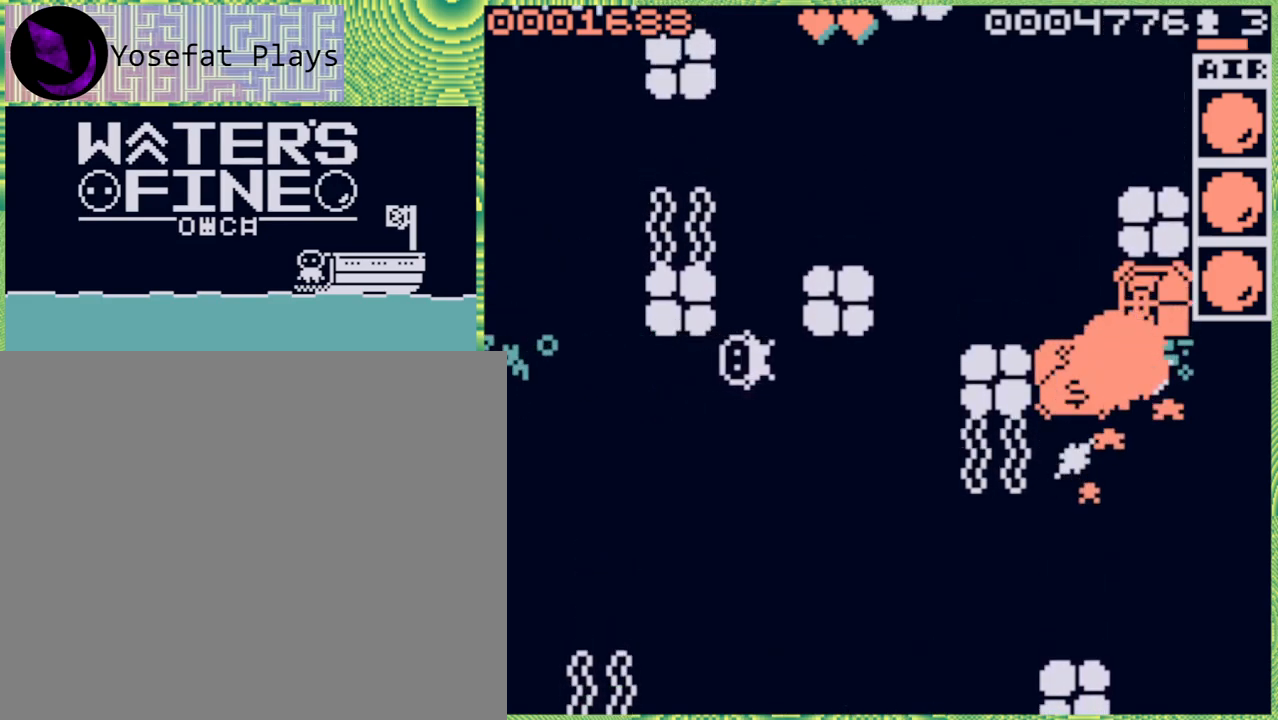
{"buttons": [], "left_stick": "right", "right_stick": "center", "events": [[467, "left_stick", "right"]]}